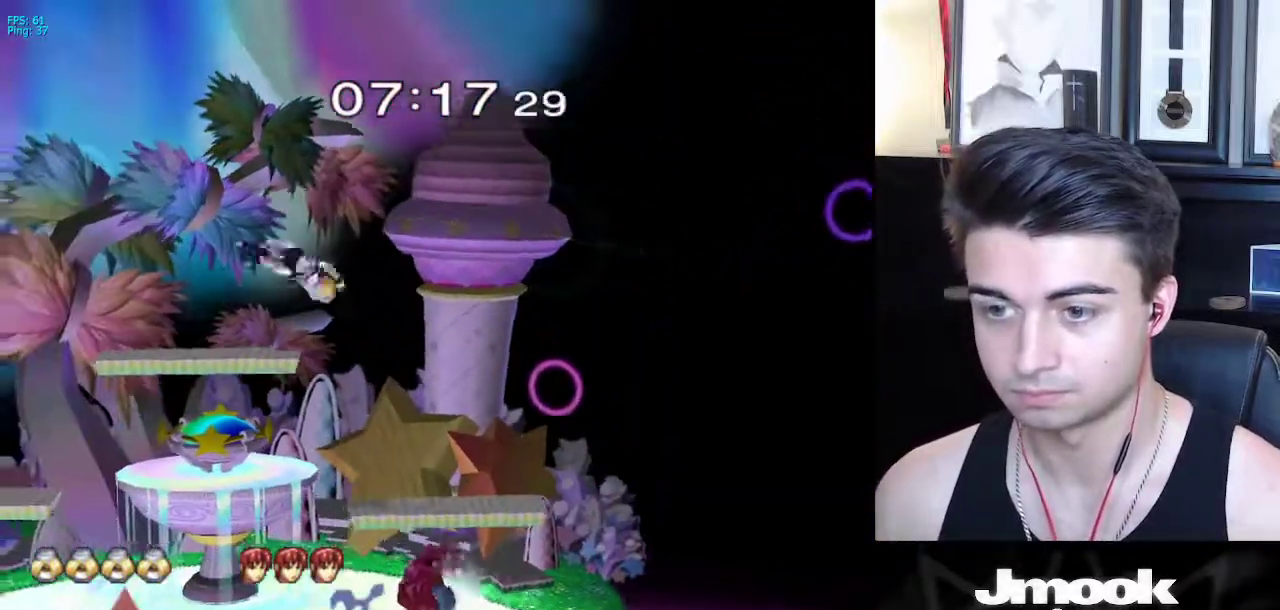
Gameplay with a controller (Nintendo layout); each line is a JSON object with the inputs held at the frame after it. "events" lists button and stick changes between this image and that frame as [ms after this image, input, new state], when the widget could be followed in between. Not read: L3 R3 START.
{"buttons": ["L1", "R1"], "left_stick": "down-left", "right_stick": "center", "events": [[67, "L1", "down"], [67, "left_stick", "left"], [417, "X", "down"], [433, "left_stick", "down-left"], [467, "R1", "down"], [500, "X", "up"]]}
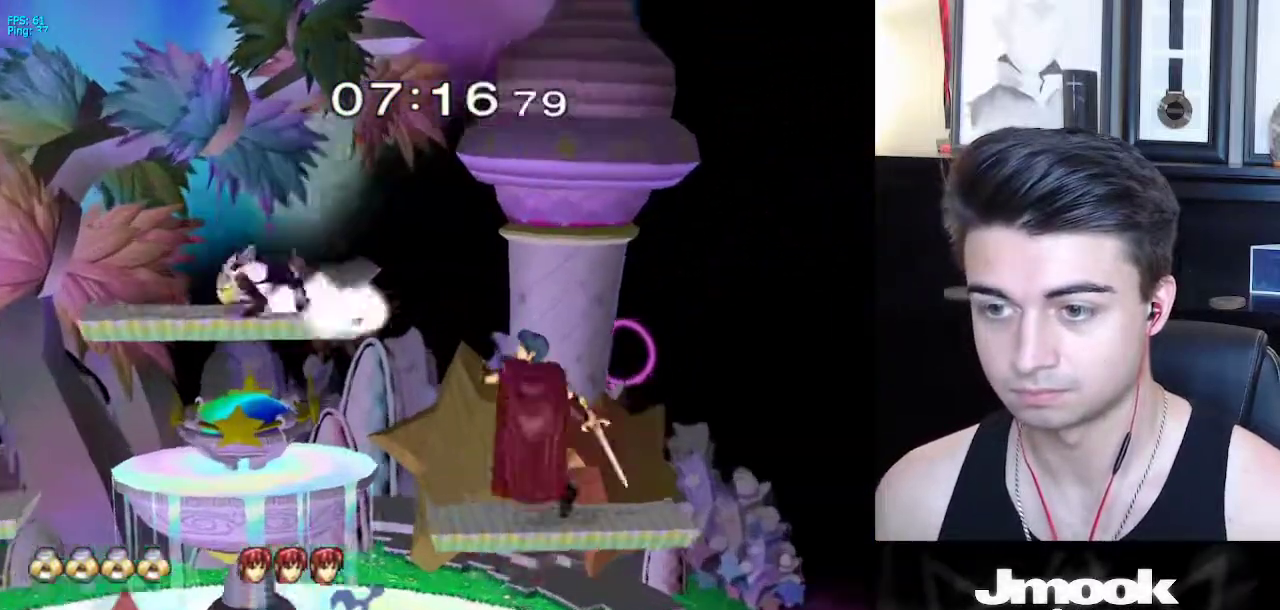
{"buttons": [], "left_stick": "center", "right_stick": "right", "events": [[33, "R1", "up"], [100, "L1", "up"], [117, "left_stick", "center"], [167, "left_stick", "down"], [250, "left_stick", "right"], [417, "right_stick", "right"], [500, "left_stick", "center"]]}
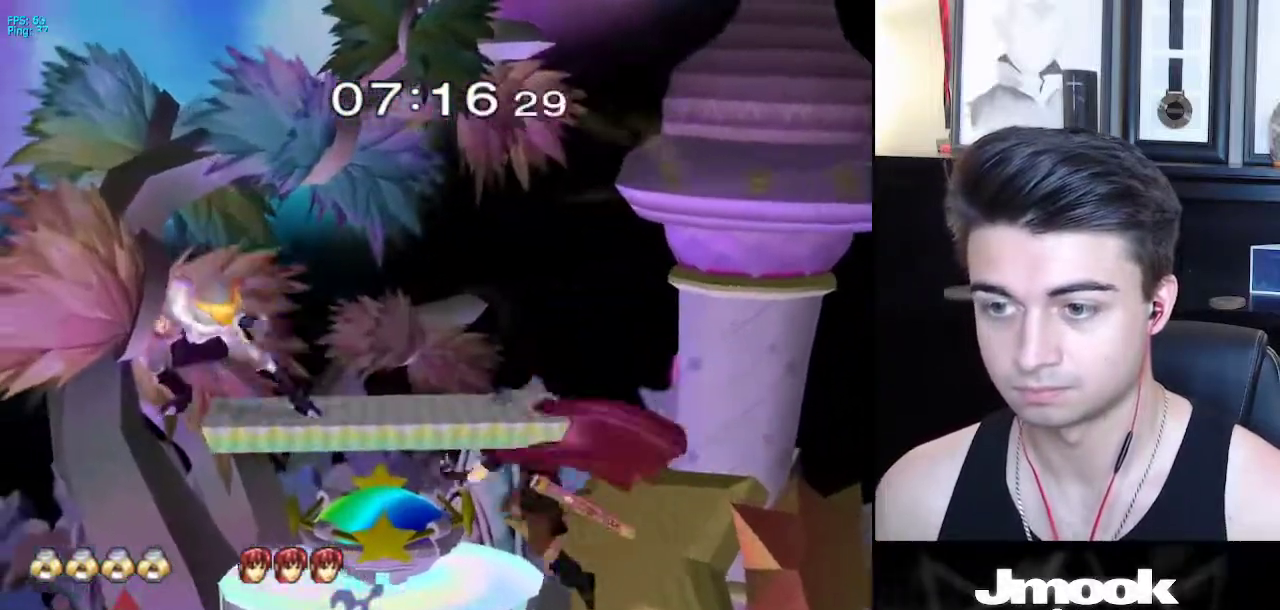
{"buttons": [], "left_stick": "center", "right_stick": "center", "events": [[67, "right_stick", "center"]]}
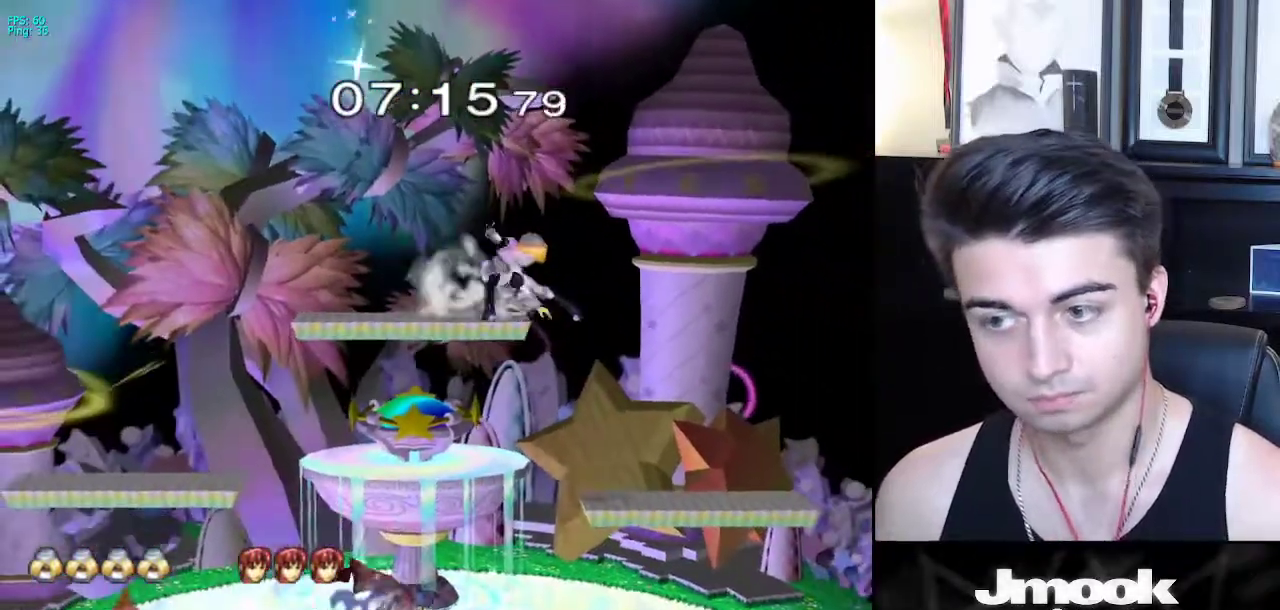
{"buttons": [], "left_stick": "center", "right_stick": "left", "events": [[133, "L1", "down"], [467, "right_stick", "left"], [500, "L1", "up"]]}
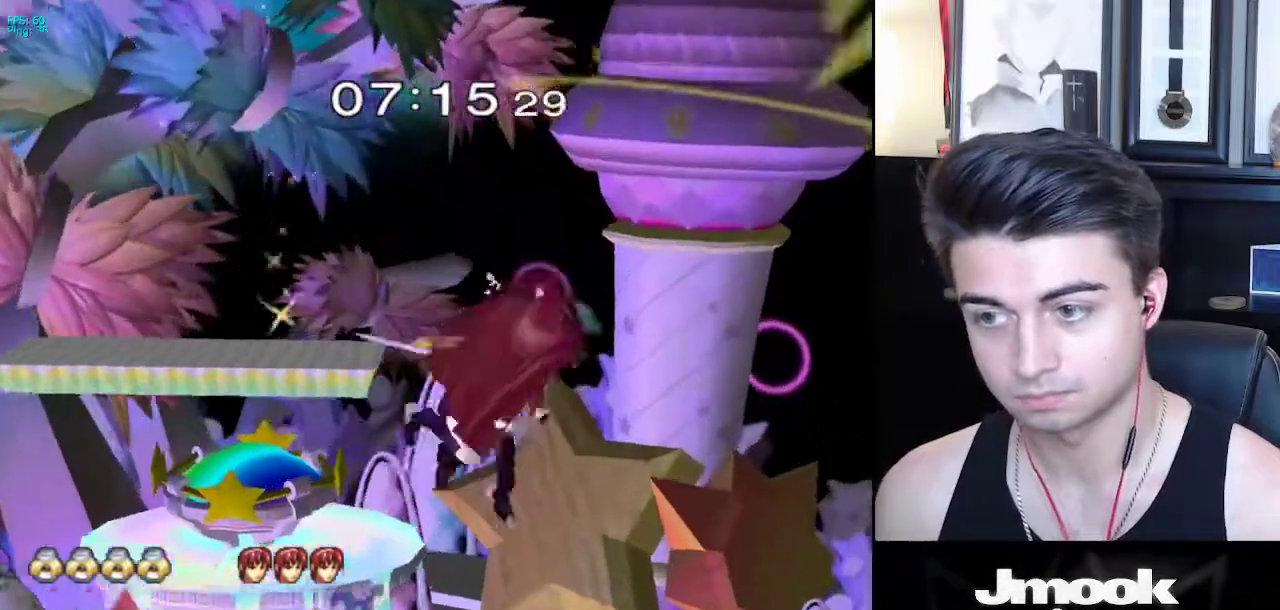
{"buttons": [], "left_stick": "left", "right_stick": "center", "events": [[83, "right_stick", "center"], [133, "left_stick", "down"], [167, "L1", "down"], [217, "left_stick", "left"], [367, "right_stick", "up"], [417, "L1", "up"], [433, "right_stick", "center"]]}
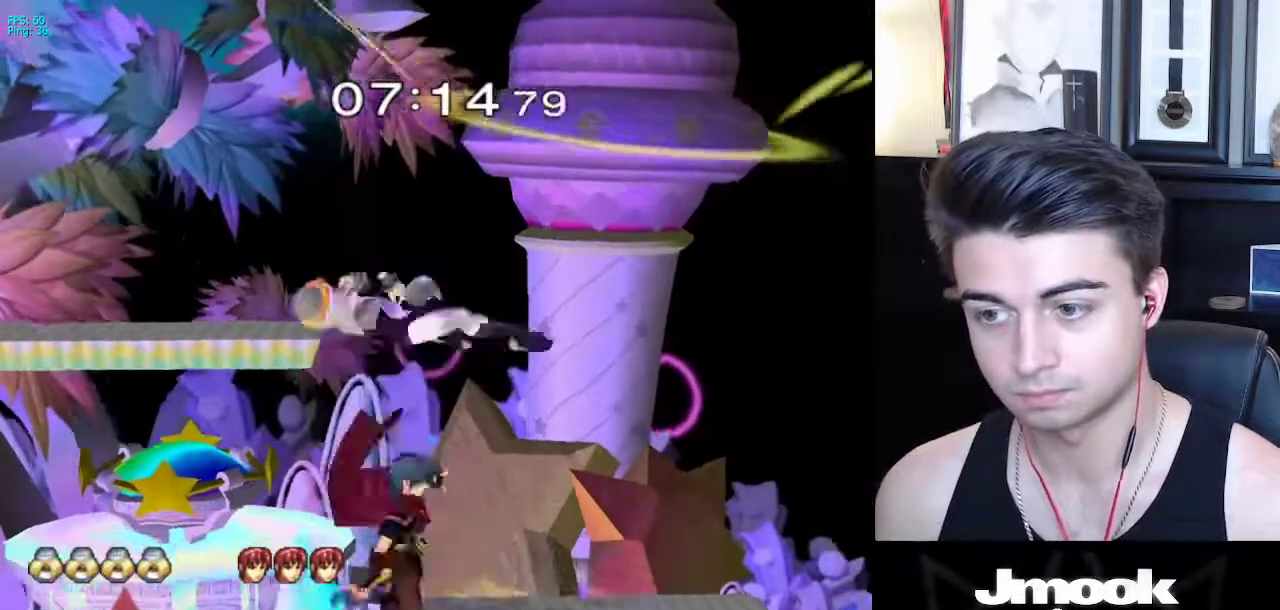
{"buttons": [], "left_stick": "down-left", "right_stick": "center", "events": [[83, "L1", "down"], [83, "left_stick", "down"], [167, "L1", "up"], [183, "left_stick", "center"], [367, "left_stick", "down"], [500, "left_stick", "down-left"]]}
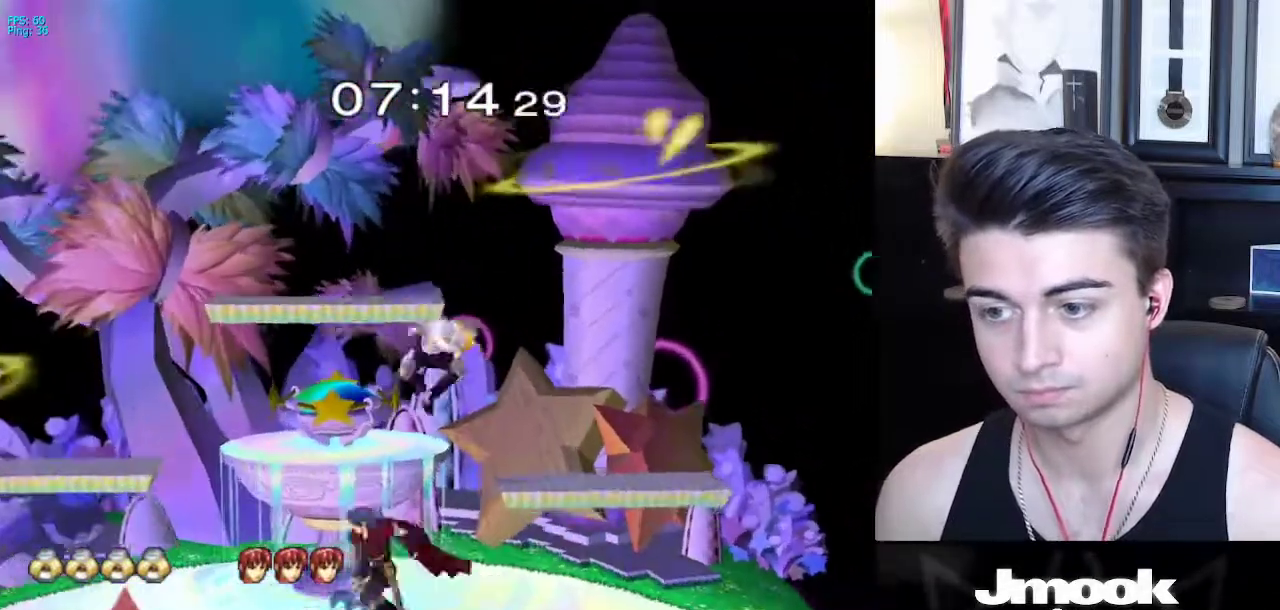
{"buttons": ["L1"], "left_stick": "center", "right_stick": "center", "events": [[33, "left_stick", "left"], [67, "right_stick", "left"], [183, "L1", "down"], [183, "right_stick", "center"], [483, "left_stick", "center"]]}
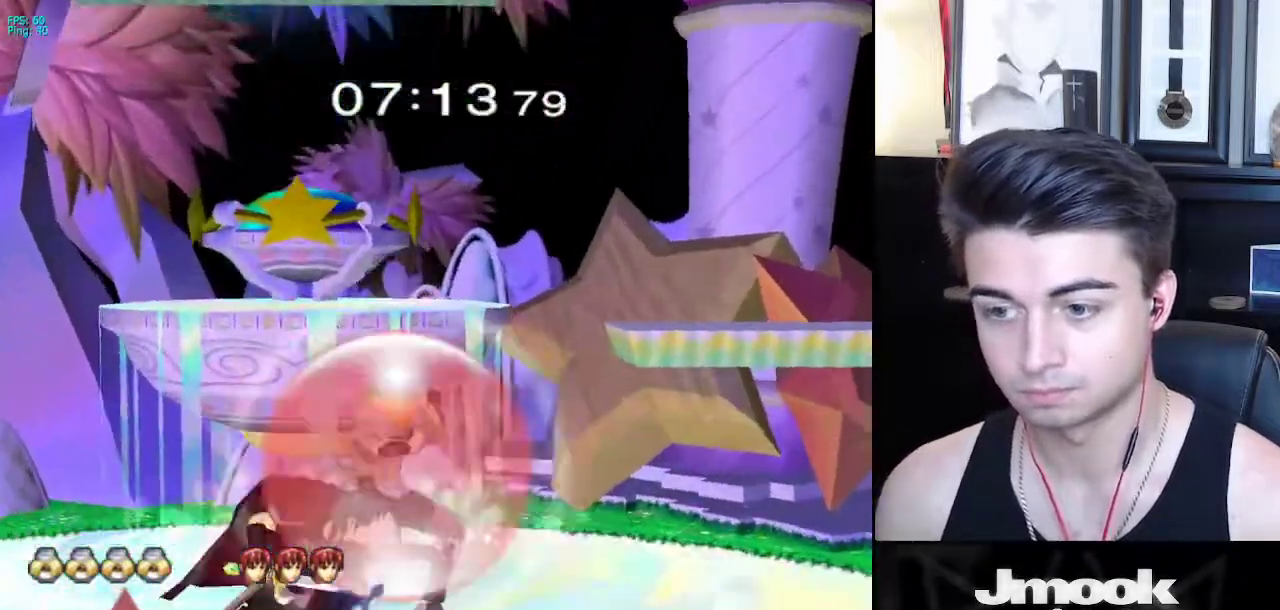
{"buttons": [], "left_stick": "right", "right_stick": "center", "events": [[283, "X", "down"], [317, "left_stick", "down-left"], [333, "R1", "down"], [367, "L1", "up"], [383, "X", "up"], [467, "R1", "up"], [467, "left_stick", "right"]]}
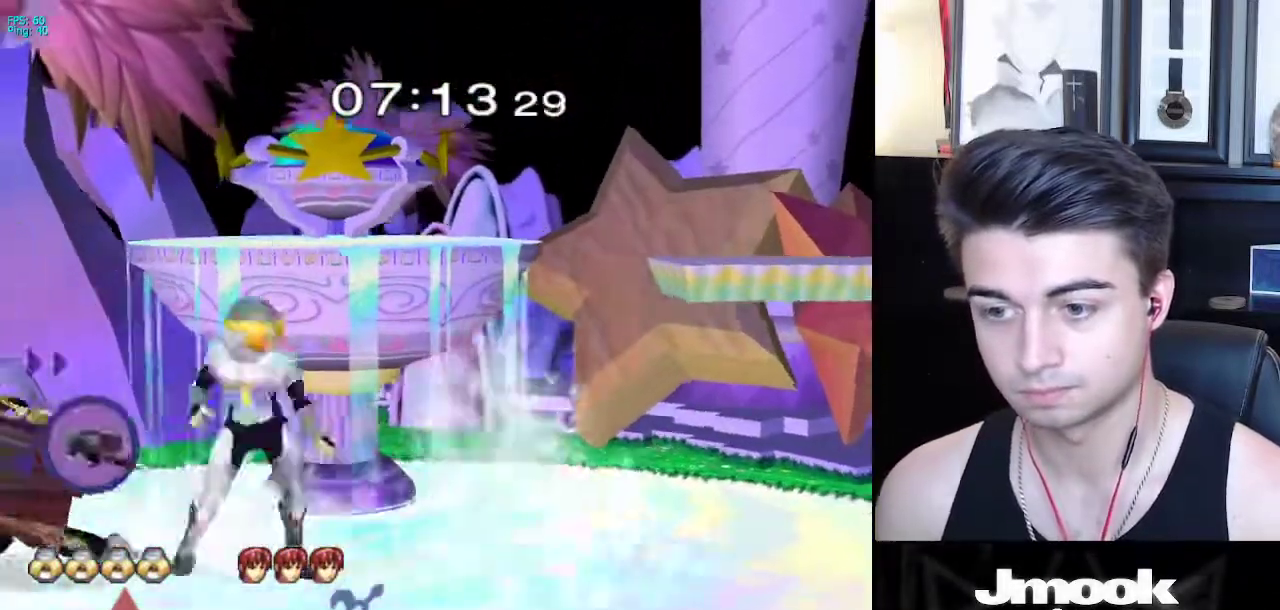
{"buttons": [], "left_stick": "right", "right_stick": "center", "events": [[17, "A", "down"], [117, "A", "up"], [233, "left_stick", "center"], [450, "left_stick", "right"]]}
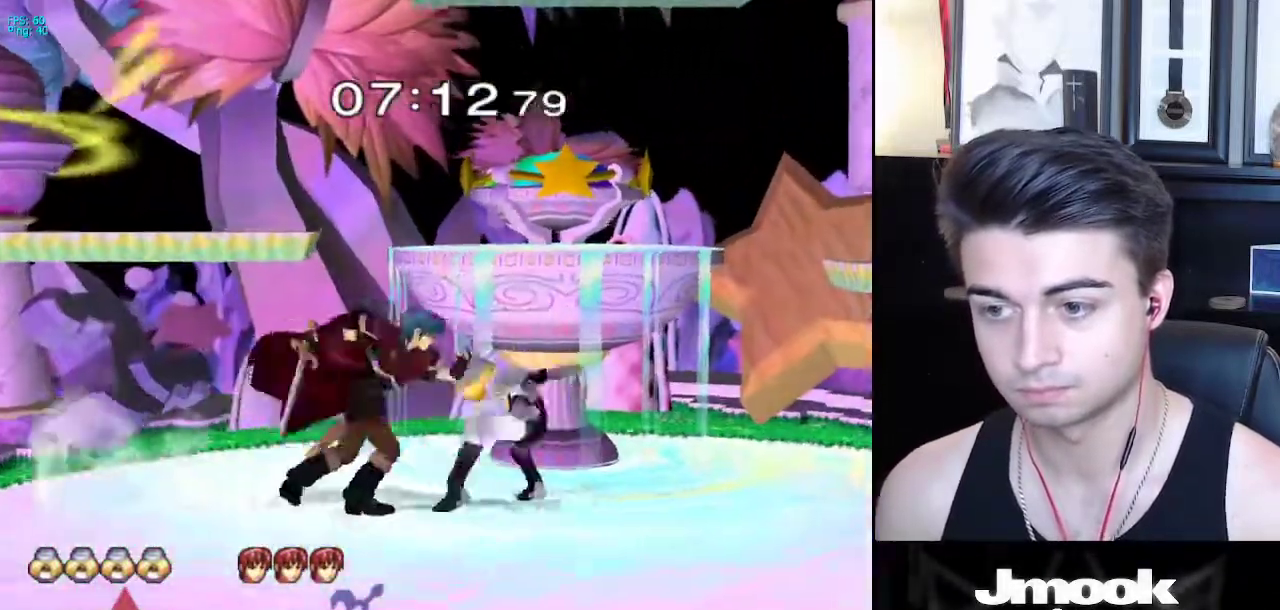
{"buttons": [], "left_stick": "center", "right_stick": "center", "events": [[17, "left_stick", "center"]]}
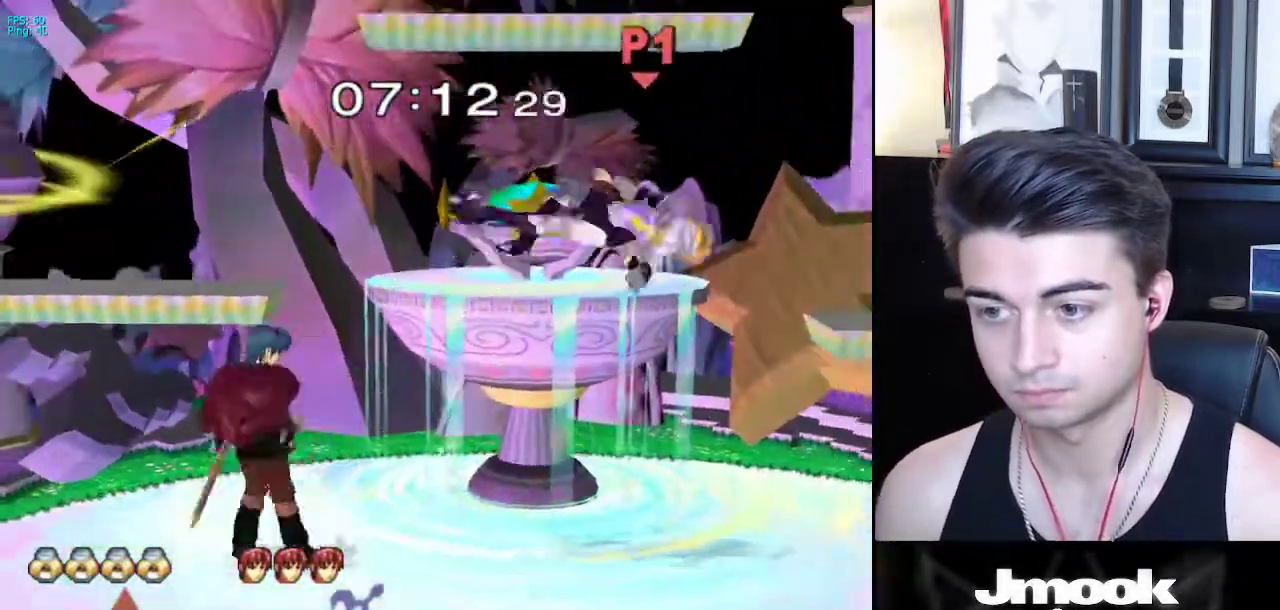
{"buttons": ["R1"], "left_stick": "center", "right_stick": "center", "events": [[367, "R1", "down"]]}
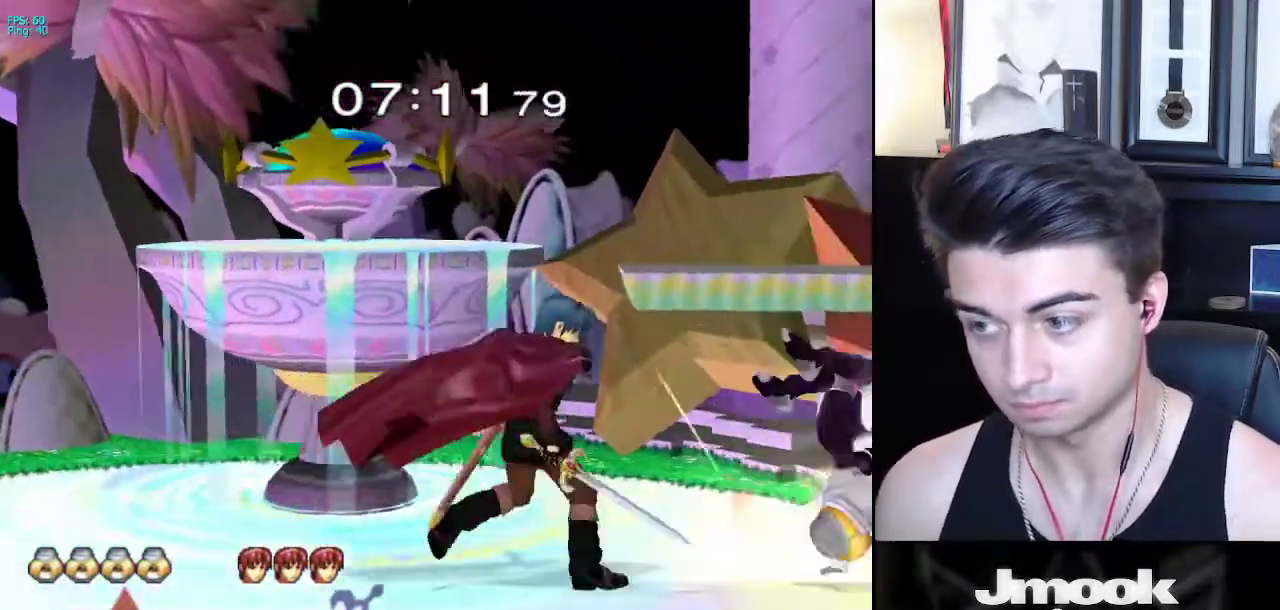
{"buttons": [], "left_stick": "up-left", "right_stick": "center", "events": [[50, "R1", "up"], [267, "left_stick", "left"], [367, "A", "down"], [417, "left_stick", "up-left"], [433, "A", "up"]]}
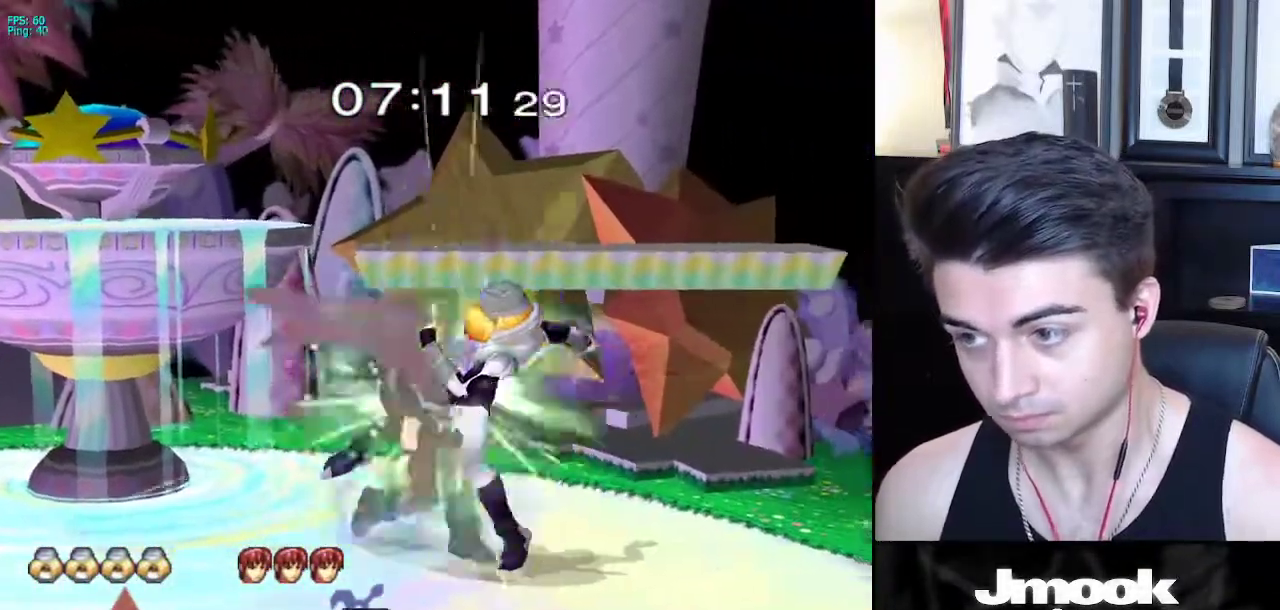
{"buttons": ["X"], "left_stick": "left", "right_stick": "up-right", "events": [[217, "left_stick", "center"], [350, "left_stick", "left"], [383, "X", "down"], [450, "right_stick", "up-right"]]}
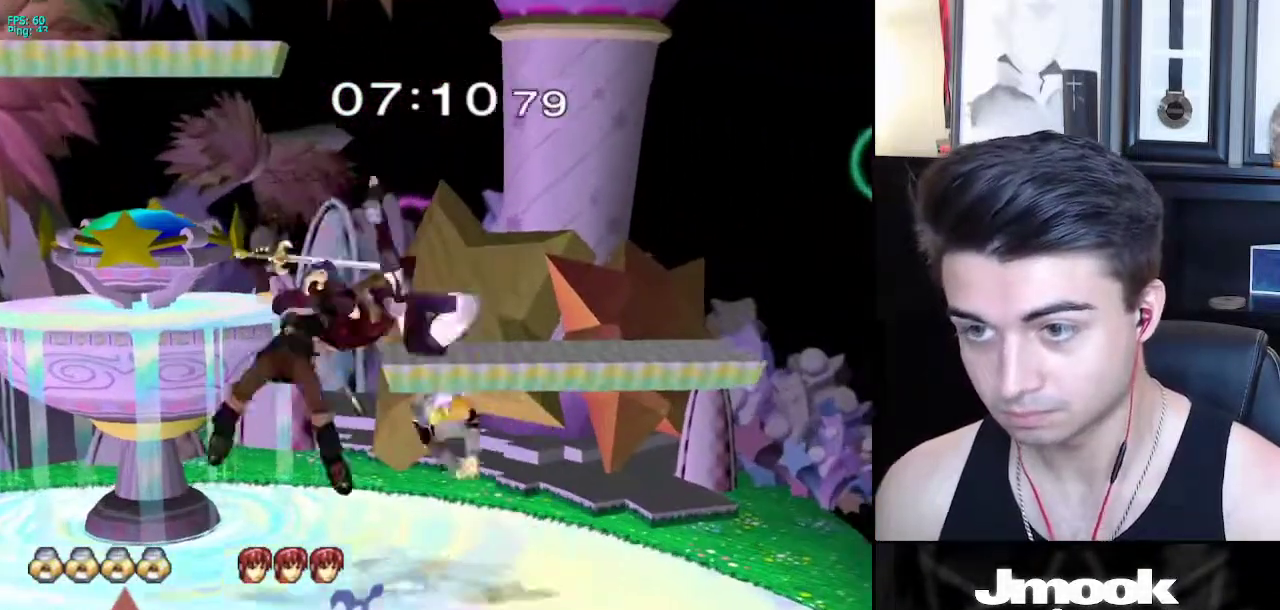
{"buttons": [], "left_stick": "left", "right_stick": "center", "events": [[183, "right_stick", "center"], [350, "X", "up"]]}
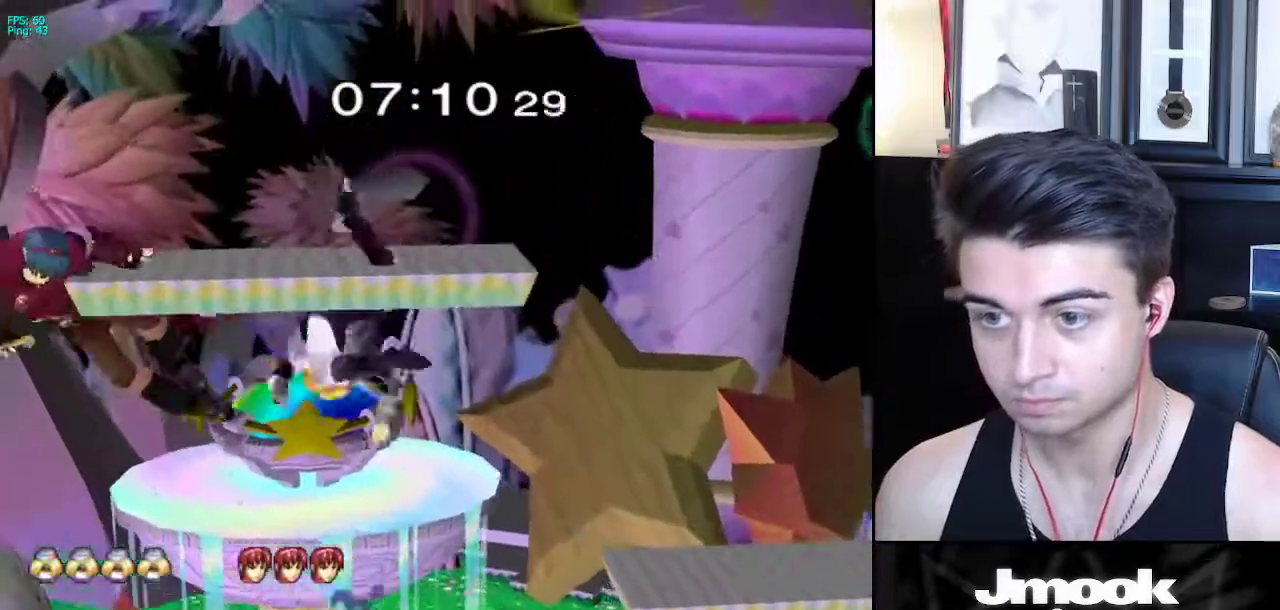
{"buttons": [], "left_stick": "center", "right_stick": "center", "events": [[67, "left_stick", "center"], [167, "A", "down"], [233, "A", "up"], [233, "left_stick", "left"], [367, "L1", "down"], [400, "left_stick", "down"], [450, "L1", "up"], [450, "left_stick", "center"]]}
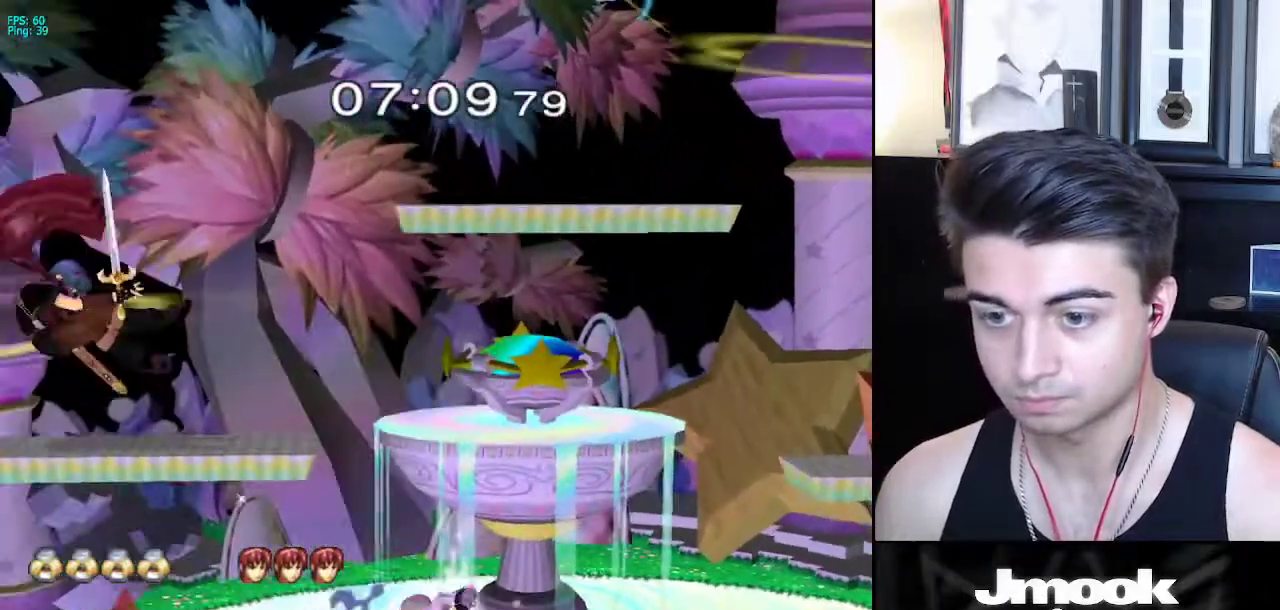
{"buttons": ["X"], "left_stick": "down", "right_stick": "center", "events": [[50, "left_stick", "left"], [433, "left_stick", "down"], [450, "X", "down"]]}
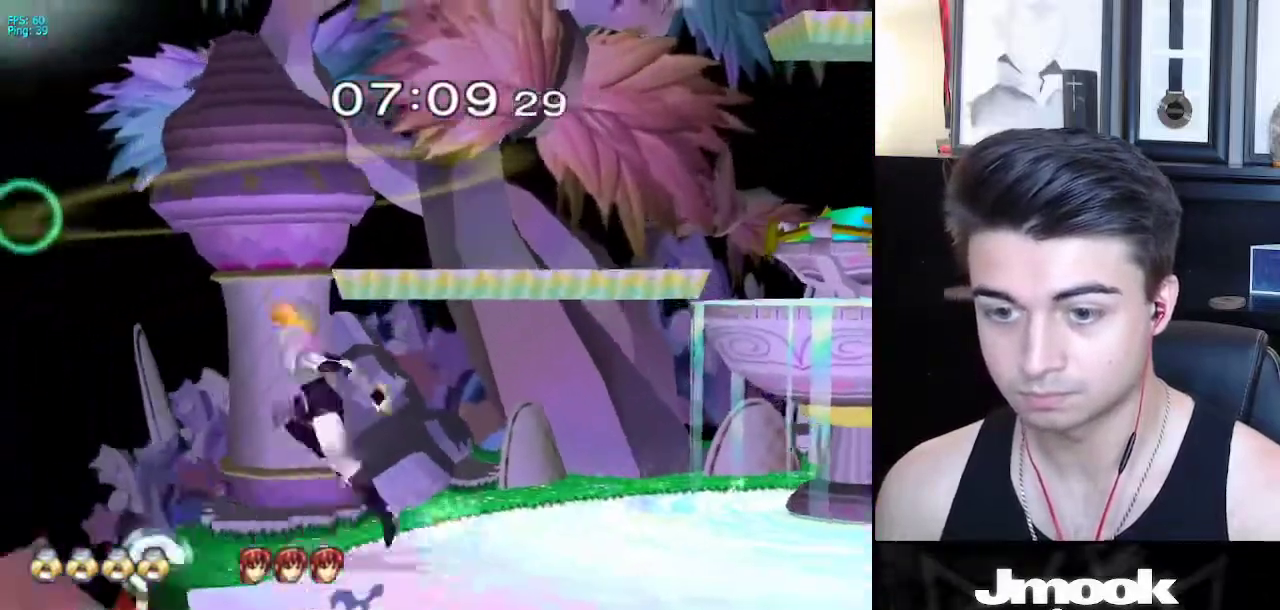
{"buttons": [], "left_stick": "center", "right_stick": "center", "events": [[17, "R1", "down"], [17, "left_stick", "down-right"], [67, "X", "up"], [133, "R1", "up"], [150, "left_stick", "center"], [217, "X", "down"], [233, "left_stick", "down-right"], [283, "R1", "down"], [350, "X", "up"], [400, "left_stick", "center"], [417, "R1", "up"]]}
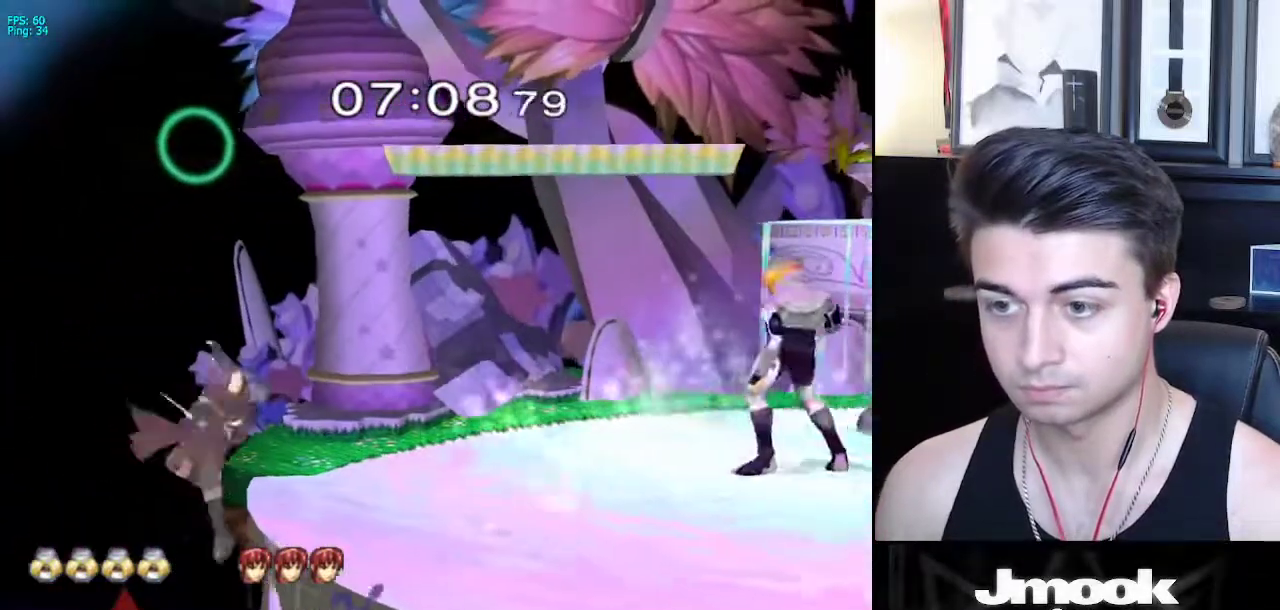
{"buttons": ["X"], "left_stick": "center", "right_stick": "center", "events": [[67, "left_stick", "left"], [300, "left_stick", "down"], [433, "X", "down"], [500, "left_stick", "center"]]}
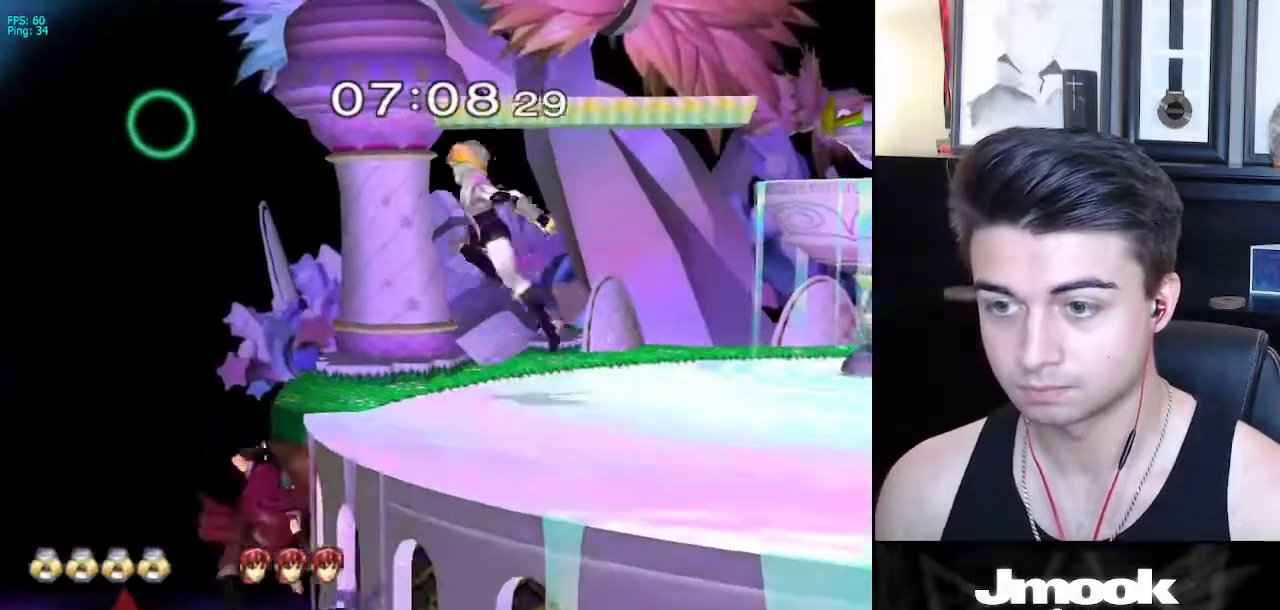
{"buttons": ["B"], "left_stick": "center", "right_stick": "center", "events": [[17, "X", "up"], [100, "B", "down"]]}
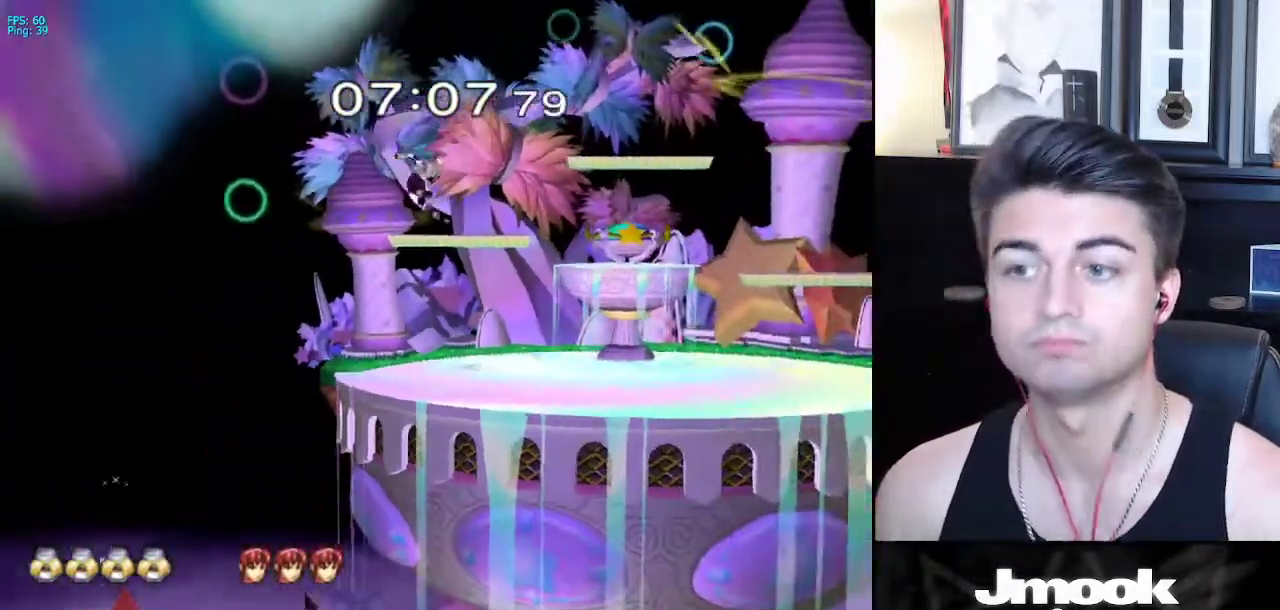
{"buttons": ["B"], "left_stick": "center", "right_stick": "center", "events": []}
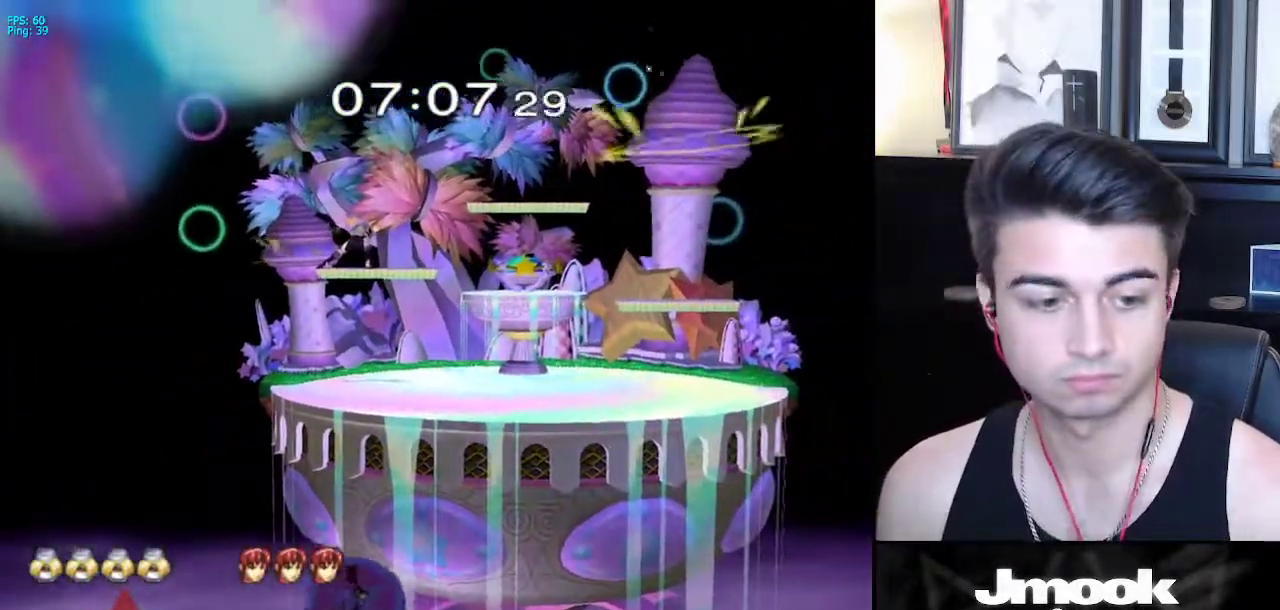
{"buttons": ["B"], "left_stick": "center", "right_stick": "center", "events": []}
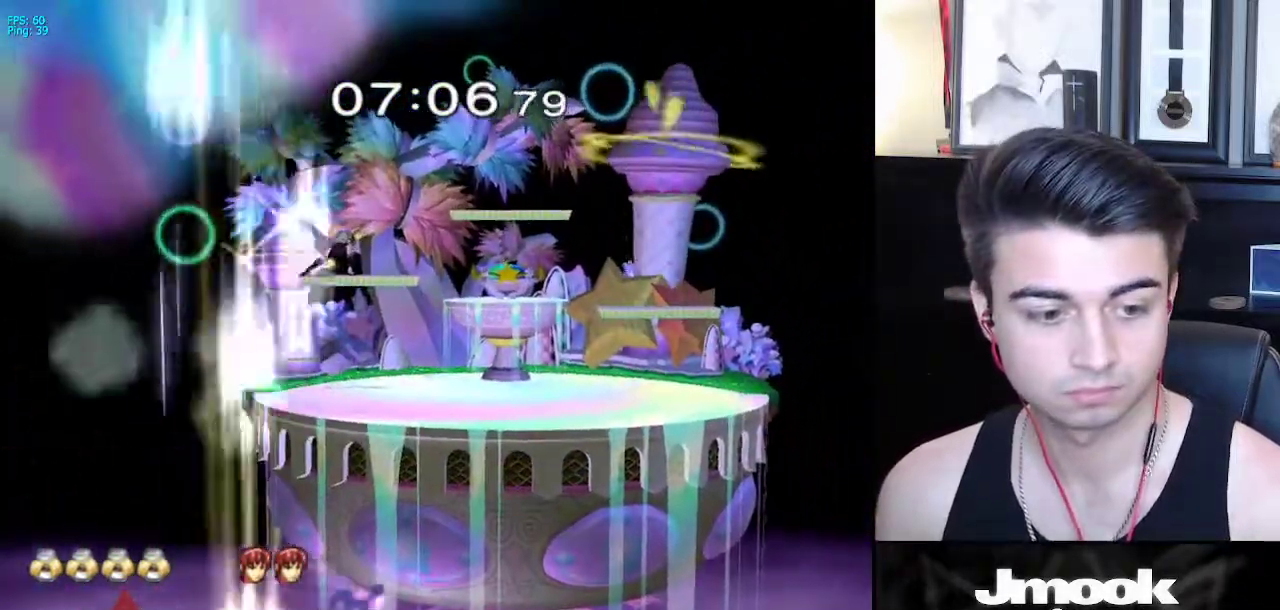
{"buttons": [], "left_stick": "down", "right_stick": "center", "events": [[283, "Z", "down"], [367, "Z", "up"], [383, "B", "up"], [467, "left_stick", "down"]]}
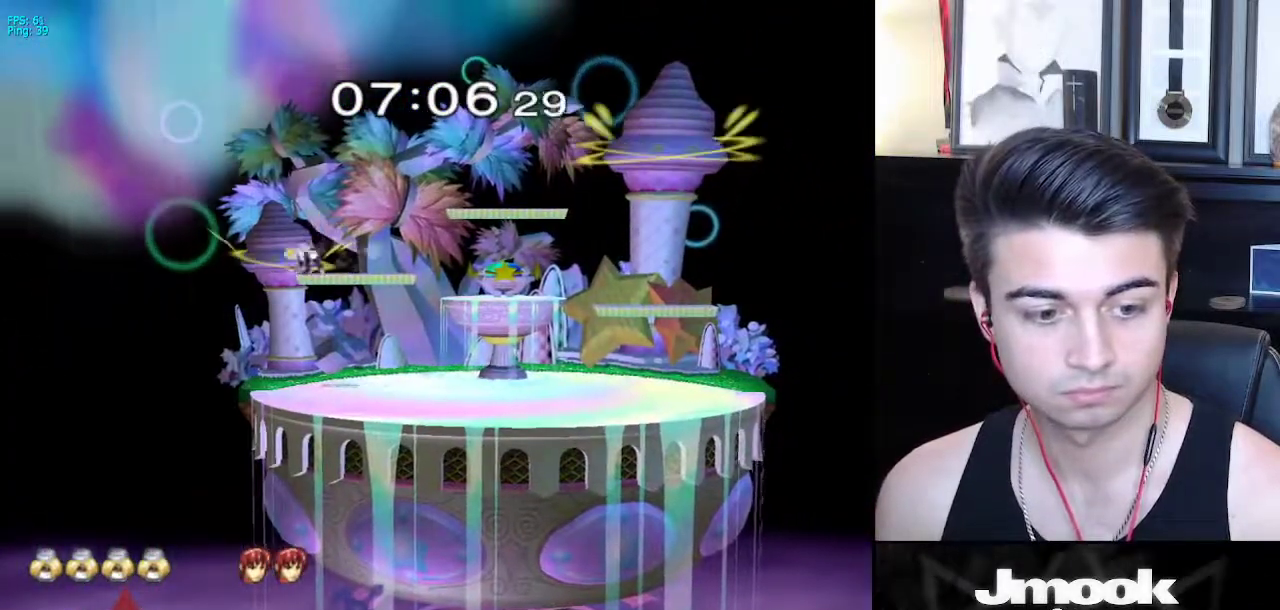
{"buttons": [], "left_stick": "center", "right_stick": "center", "events": [[67, "right_stick", "left"], [133, "left_stick", "down-right"], [150, "right_stick", "center"], [267, "left_stick", "center"], [367, "left_stick", "right"], [500, "left_stick", "center"]]}
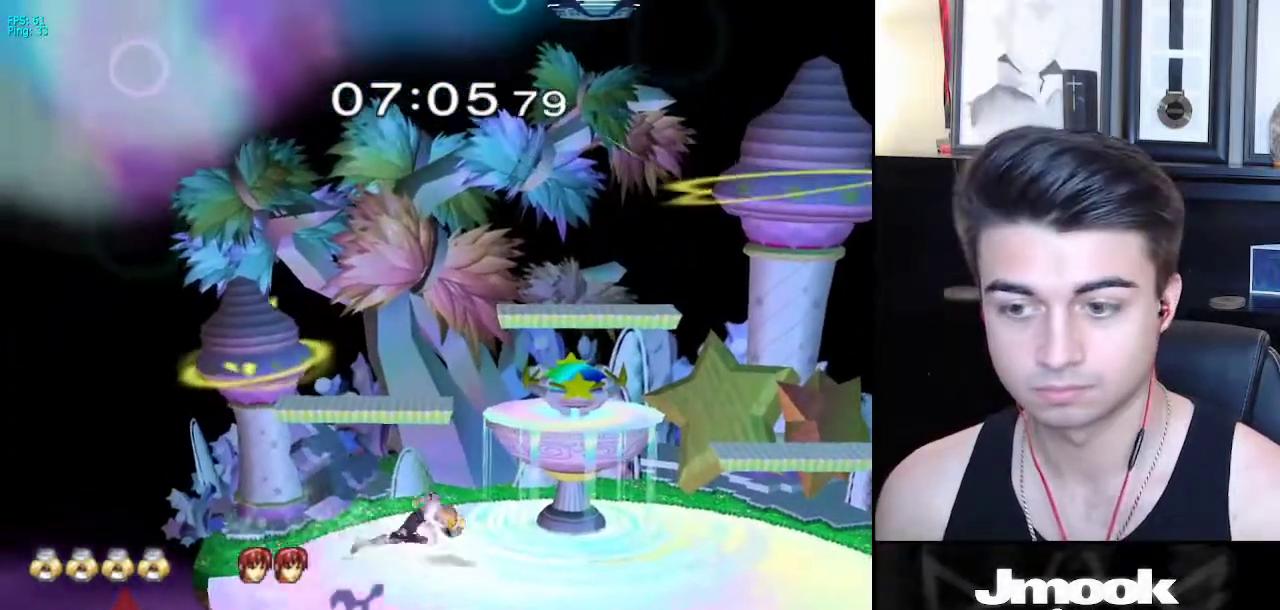
{"buttons": [], "left_stick": "right", "right_stick": "center", "events": [[133, "left_stick", "left"], [300, "left_stick", "right"], [383, "left_stick", "left"], [483, "left_stick", "right"]]}
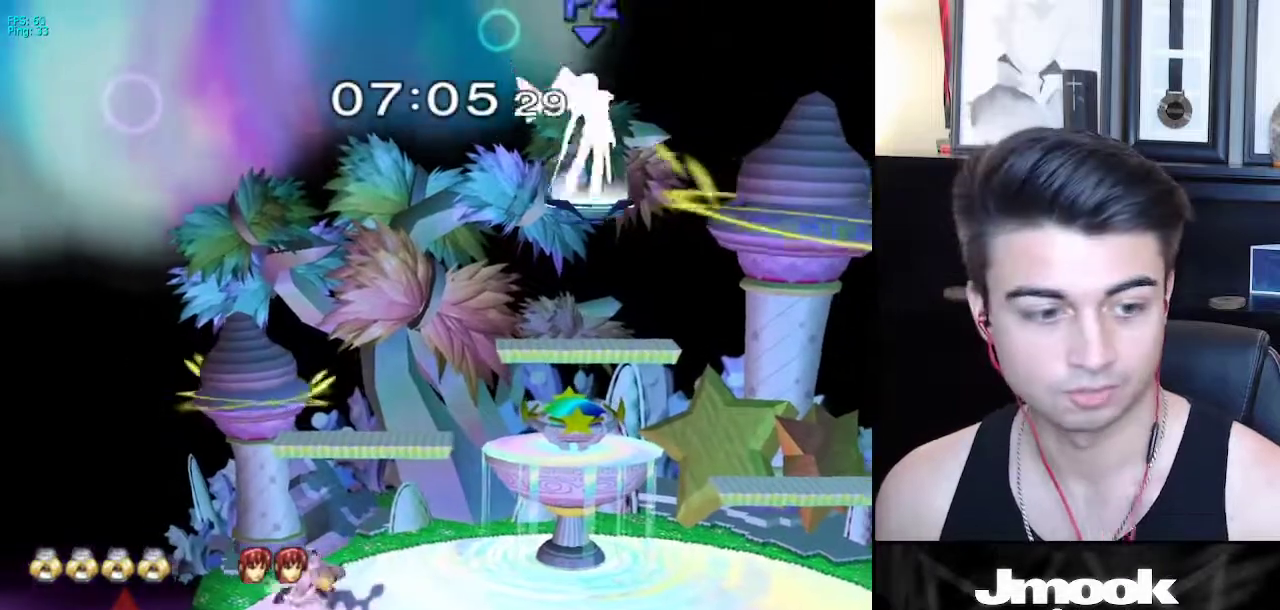
{"buttons": ["B"], "left_stick": "center", "right_stick": "center", "events": [[67, "left_stick", "left"], [233, "X", "down"], [267, "X", "up"], [333, "left_stick", "center"], [383, "B", "down"]]}
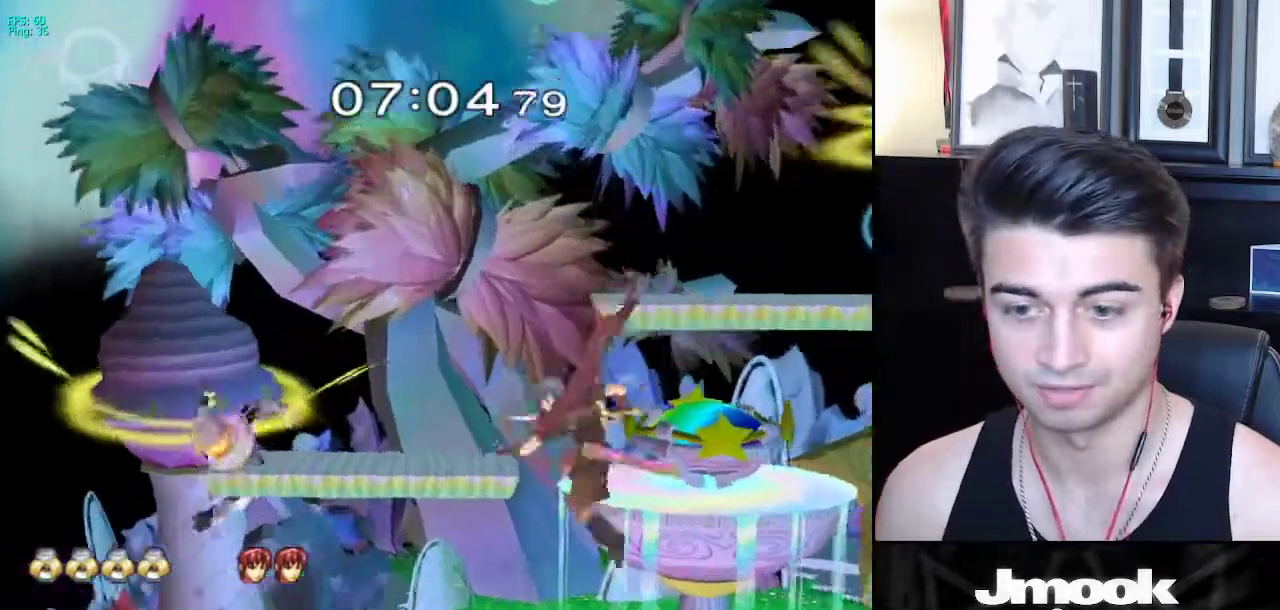
{"buttons": ["L1"], "left_stick": "center", "right_stick": "center", "events": [[33, "Z", "down"], [50, "left_stick", "up"], [100, "B", "up"], [100, "left_stick", "left"], [117, "Z", "up"], [350, "L1", "down"], [350, "left_stick", "center"]]}
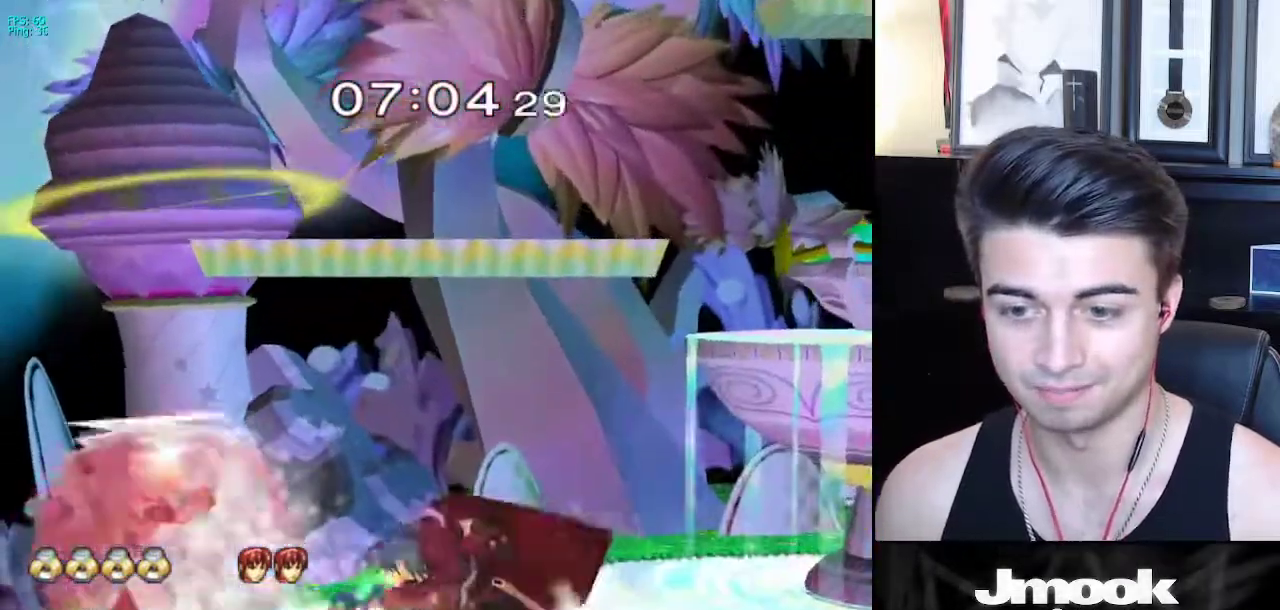
{"buttons": [], "left_stick": "center", "right_stick": "center", "events": [[167, "X", "down"], [183, "left_stick", "down"], [233, "R1", "down"], [267, "X", "up"], [283, "L1", "up"], [350, "R1", "up"], [467, "left_stick", "center"]]}
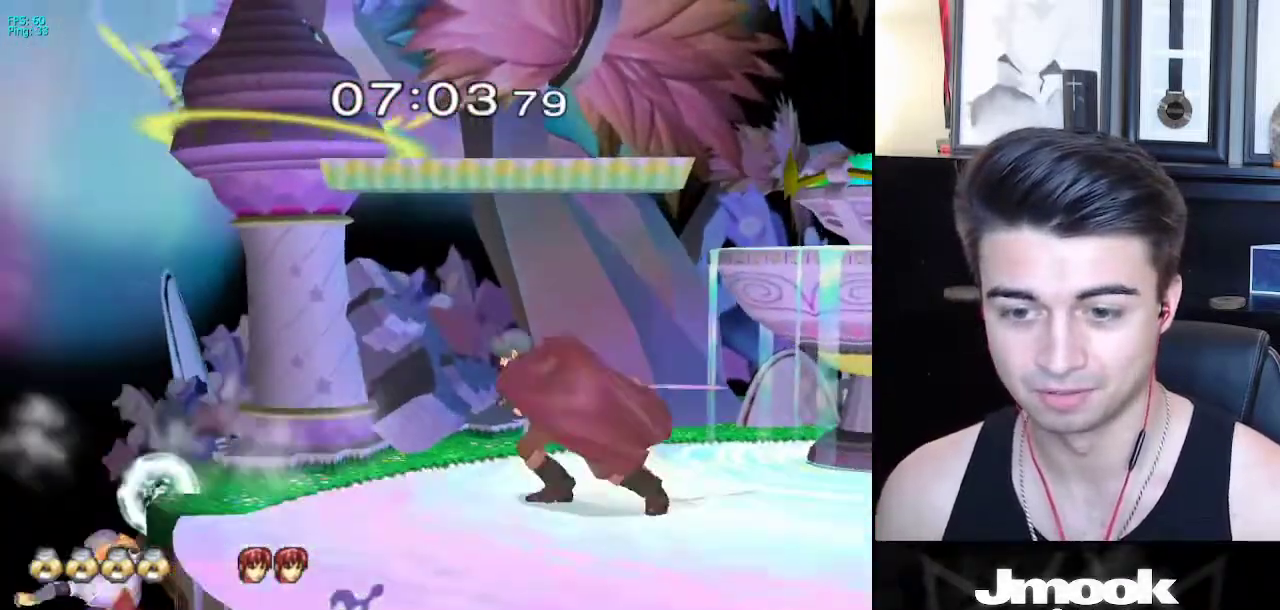
{"buttons": [], "left_stick": "center", "right_stick": "center", "events": [[100, "left_stick", "down"], [233, "left_stick", "up"], [250, "B", "down"], [417, "left_stick", "center"], [467, "B", "up"]]}
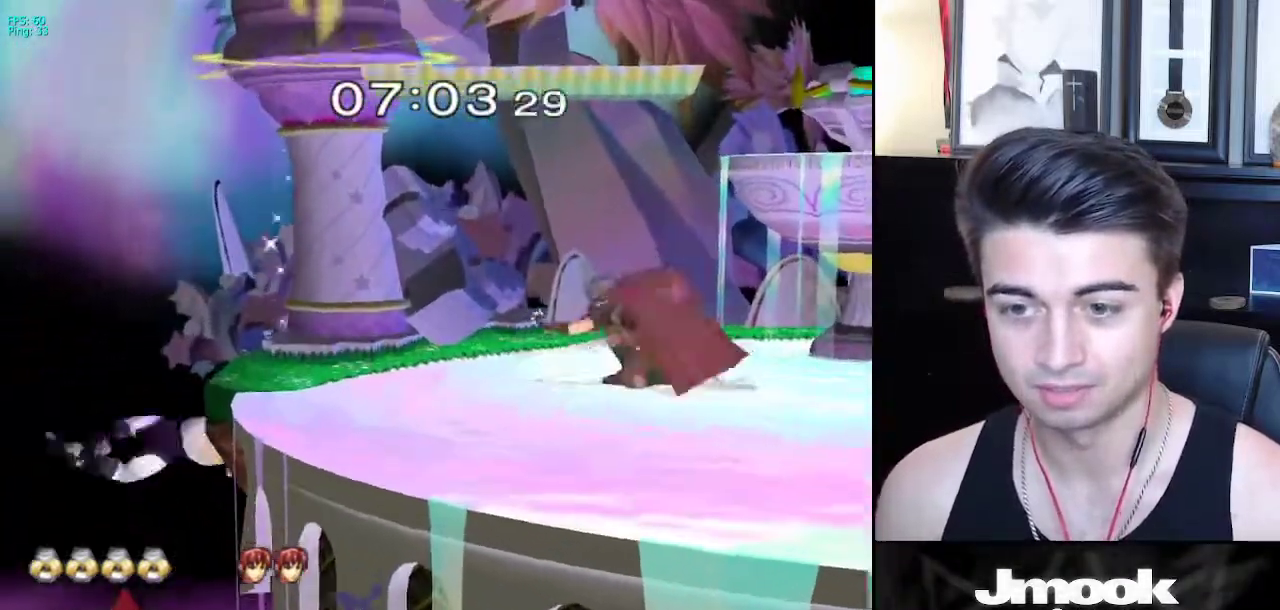
{"buttons": ["R1"], "left_stick": "center", "right_stick": "center", "events": [[233, "left_stick", "down-right"], [250, "X", "down"], [367, "R1", "down"], [417, "X", "up"], [500, "left_stick", "center"]]}